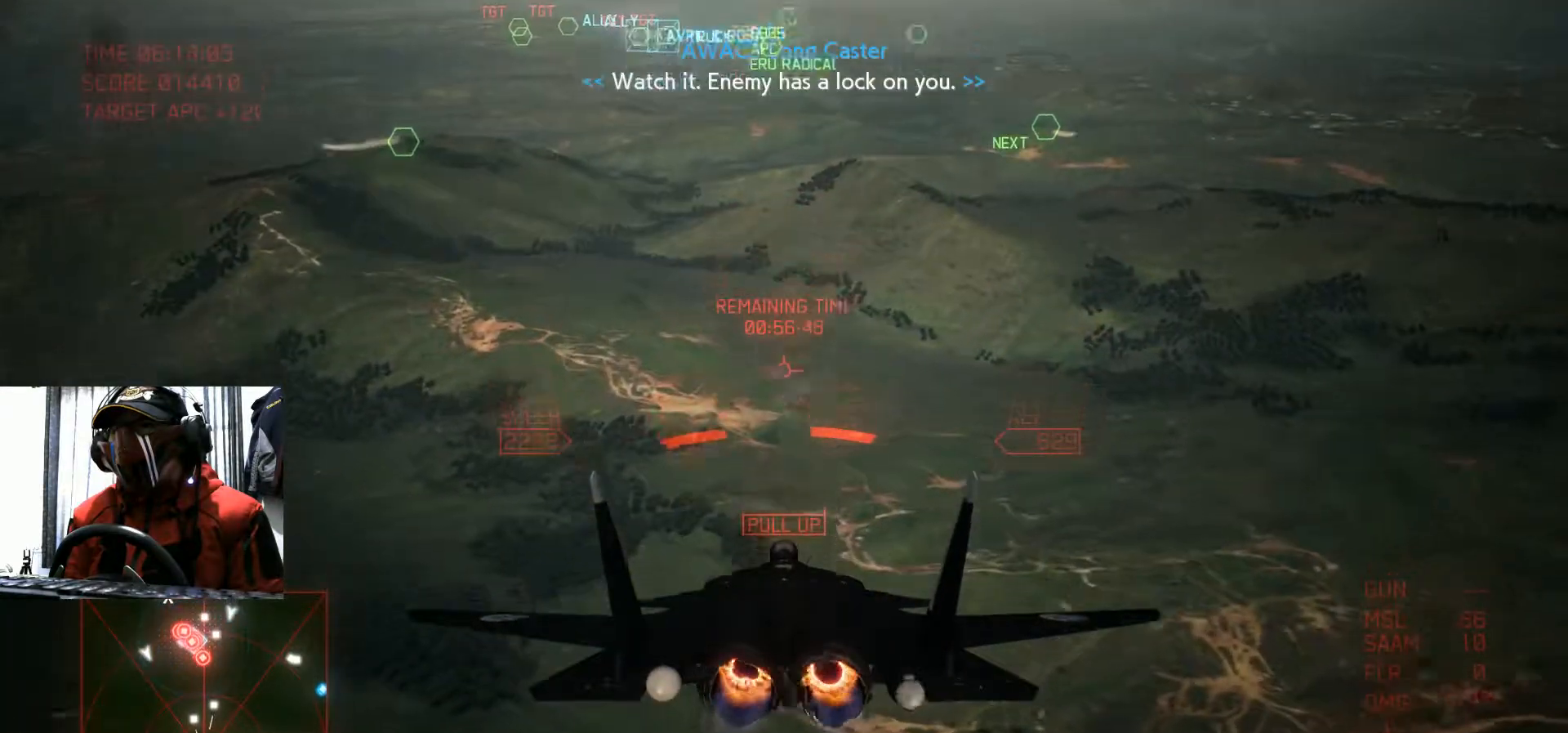
Gameplay with a controller (Xbox layout); each line is a JSON object with the inputs held at the frame after it. "events" lists button and stick changes between this image and that frame as [ms after this image, input, new state], when the widget could be followed in between. Not read: L3 R3.
{"buttons": ["R2"], "left_stick": "down", "right_stick": "center", "events": [[250, "left_stick", "down"]]}
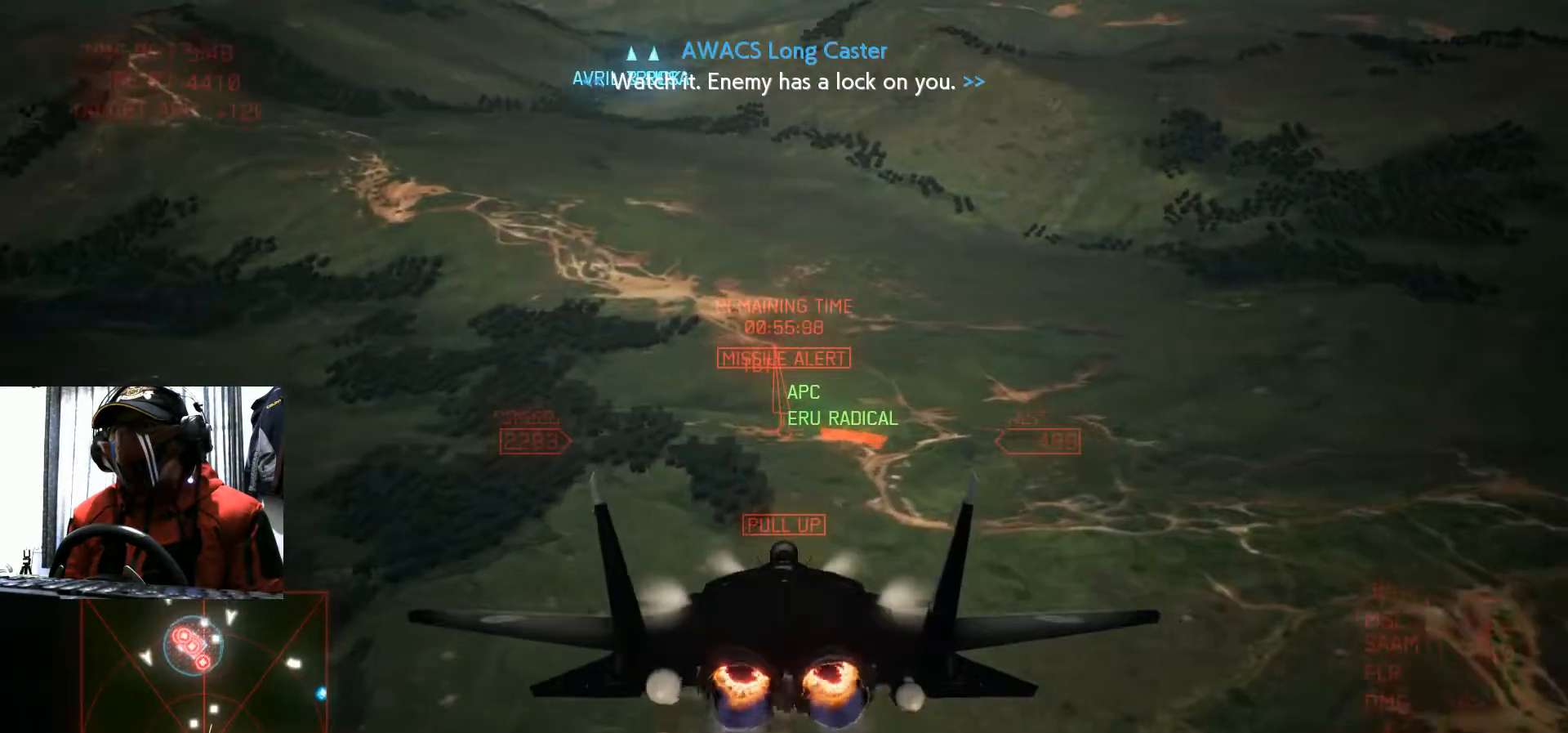
{"buttons": ["R2"], "left_stick": "center", "right_stick": "center", "events": [[417, "left_stick", "center"]]}
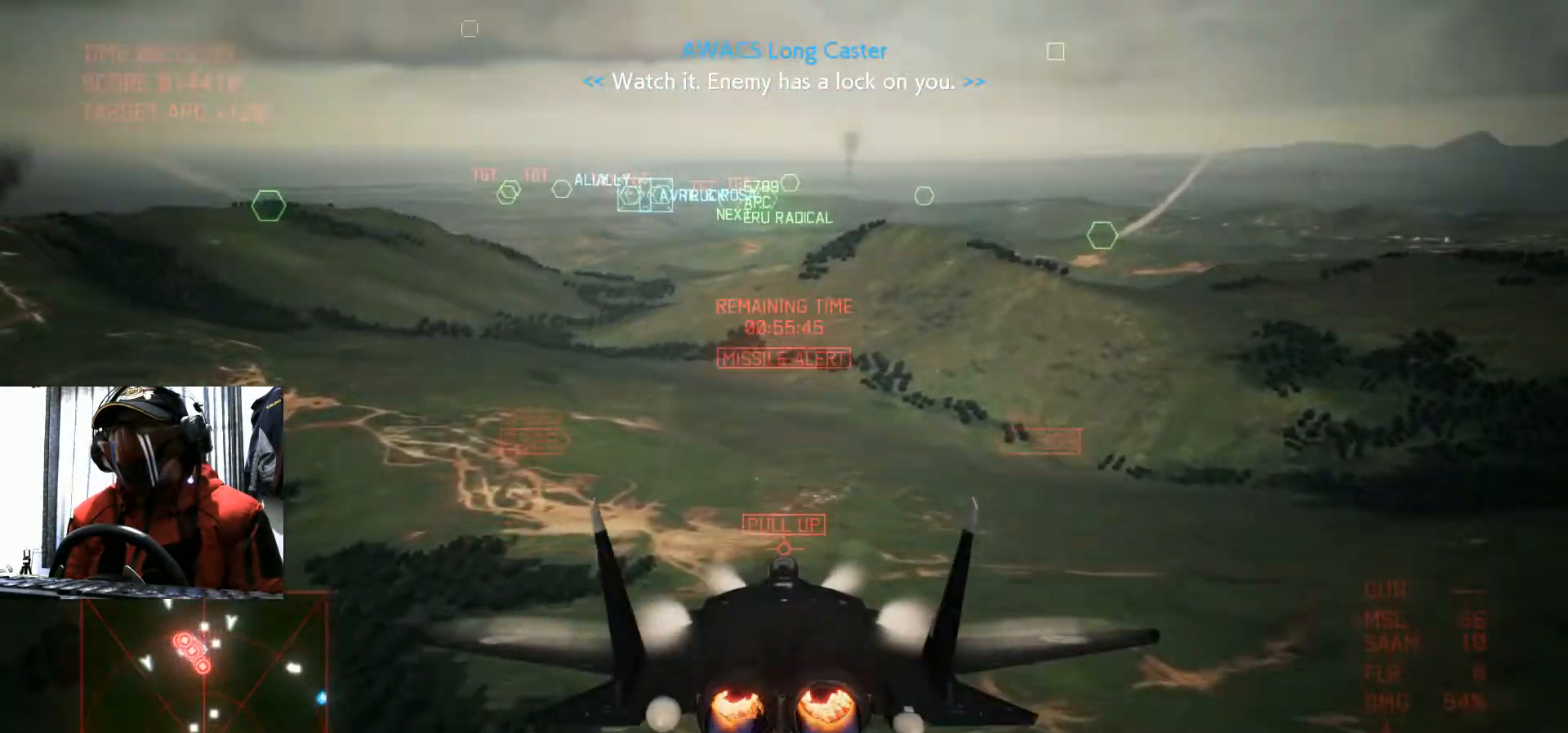
{"buttons": ["R2"], "left_stick": "center", "right_stick": "center", "events": [[117, "left_stick", "down"], [300, "left_stick", "center"]]}
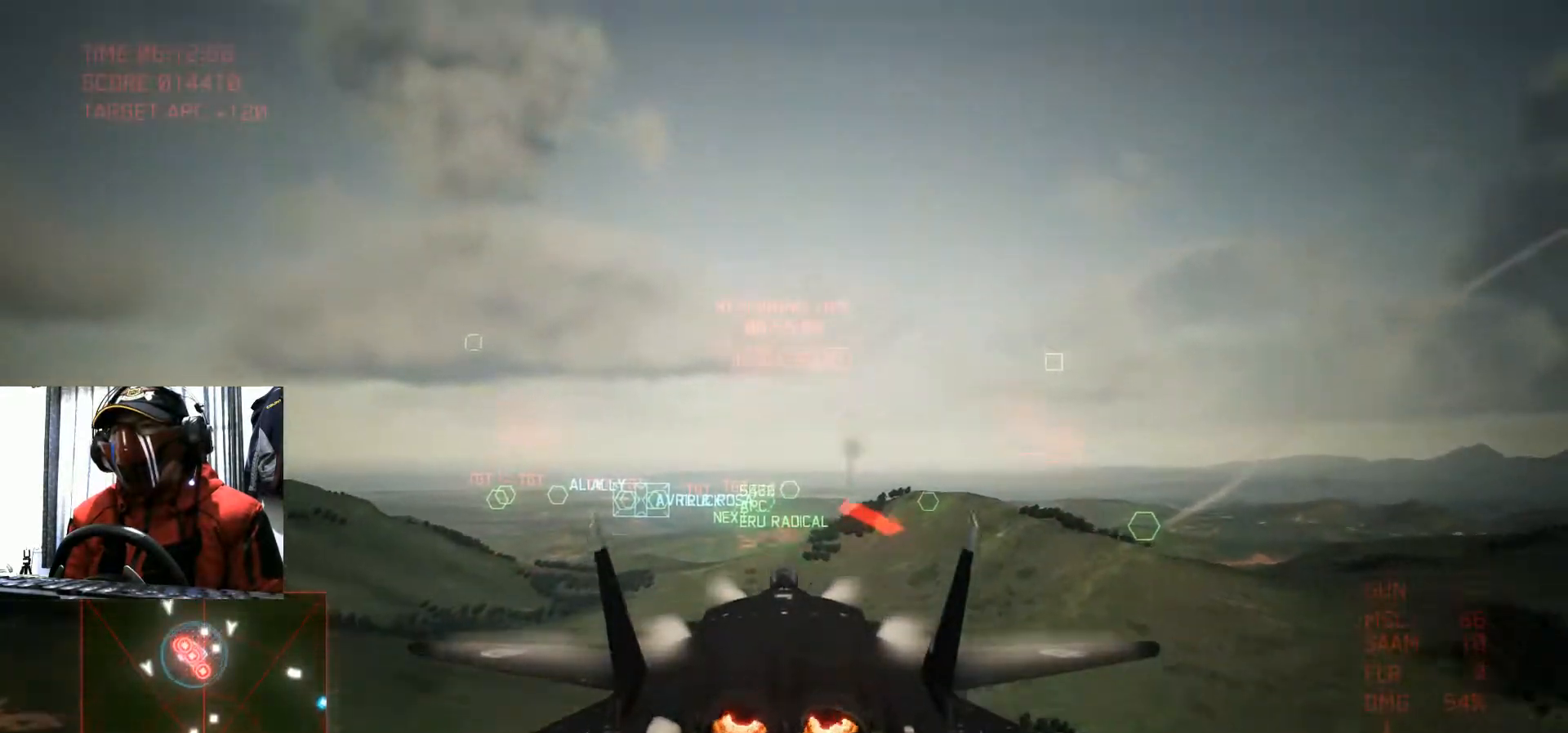
{"buttons": ["R2"], "left_stick": "center", "right_stick": "center", "events": [[201, "left_stick", "up"], [484, "left_stick", "center"]]}
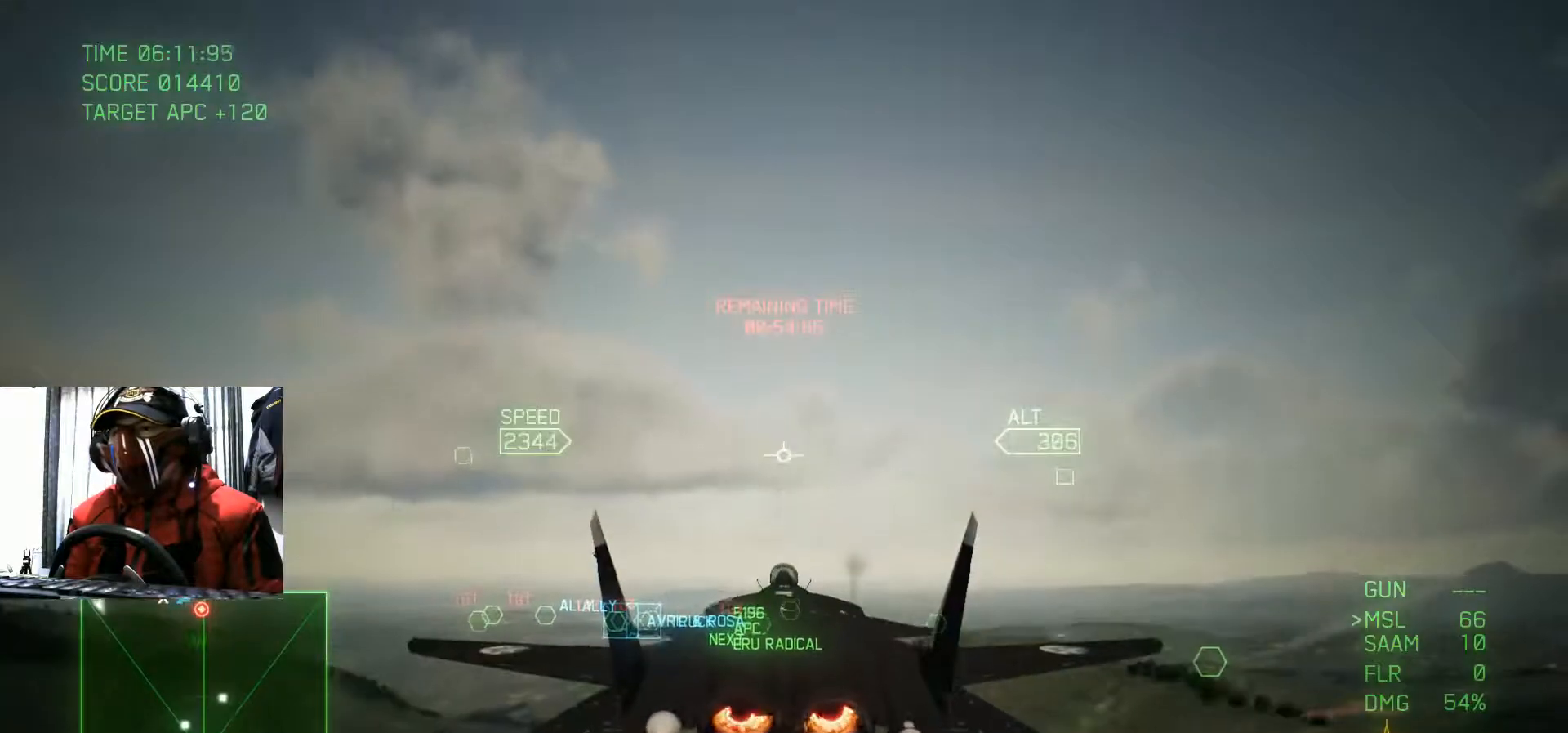
{"buttons": ["R2"], "left_stick": "center", "right_stick": "center", "events": [[317, "left_stick", "up"], [467, "left_stick", "center"]]}
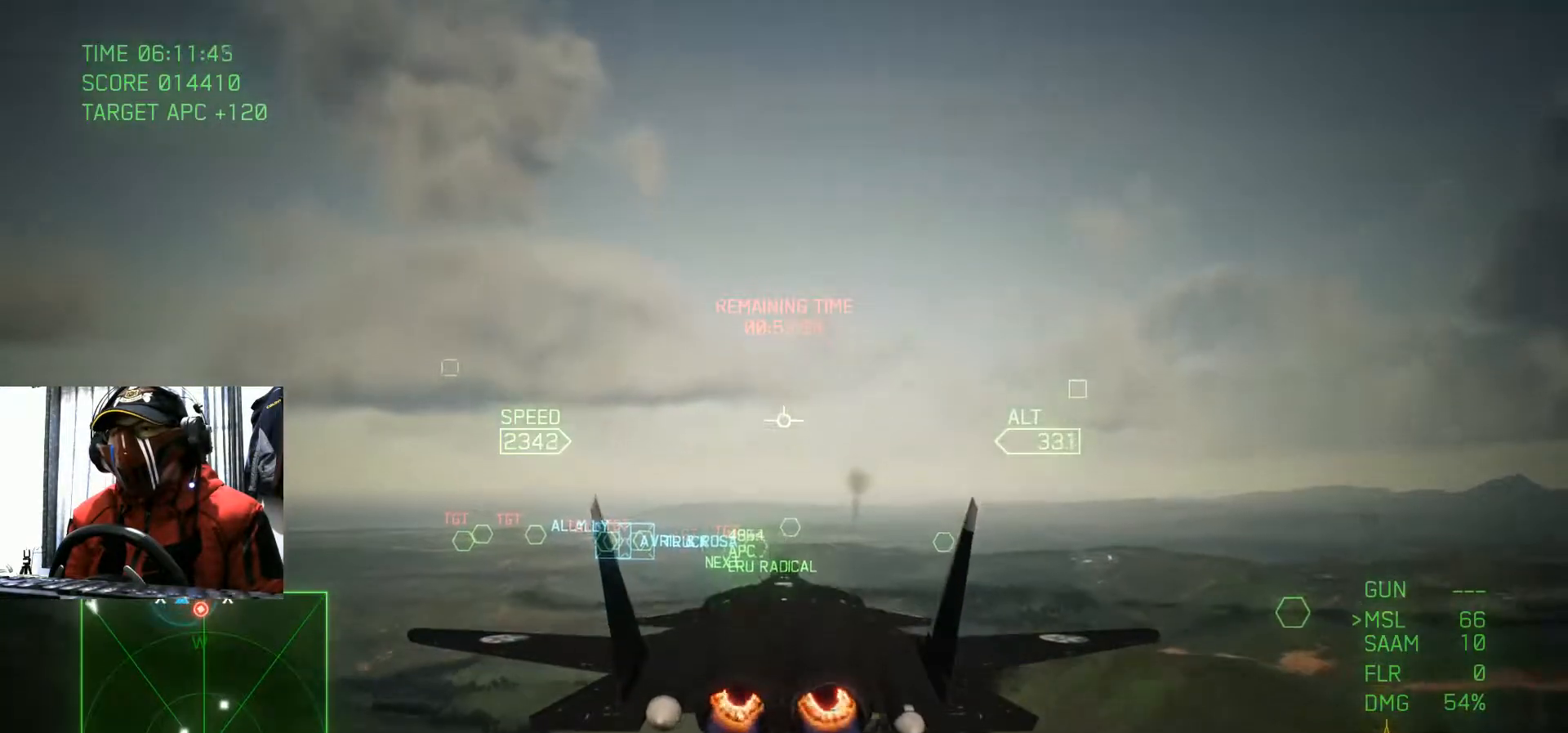
{"buttons": ["R2"], "left_stick": "center", "right_stick": "center", "events": []}
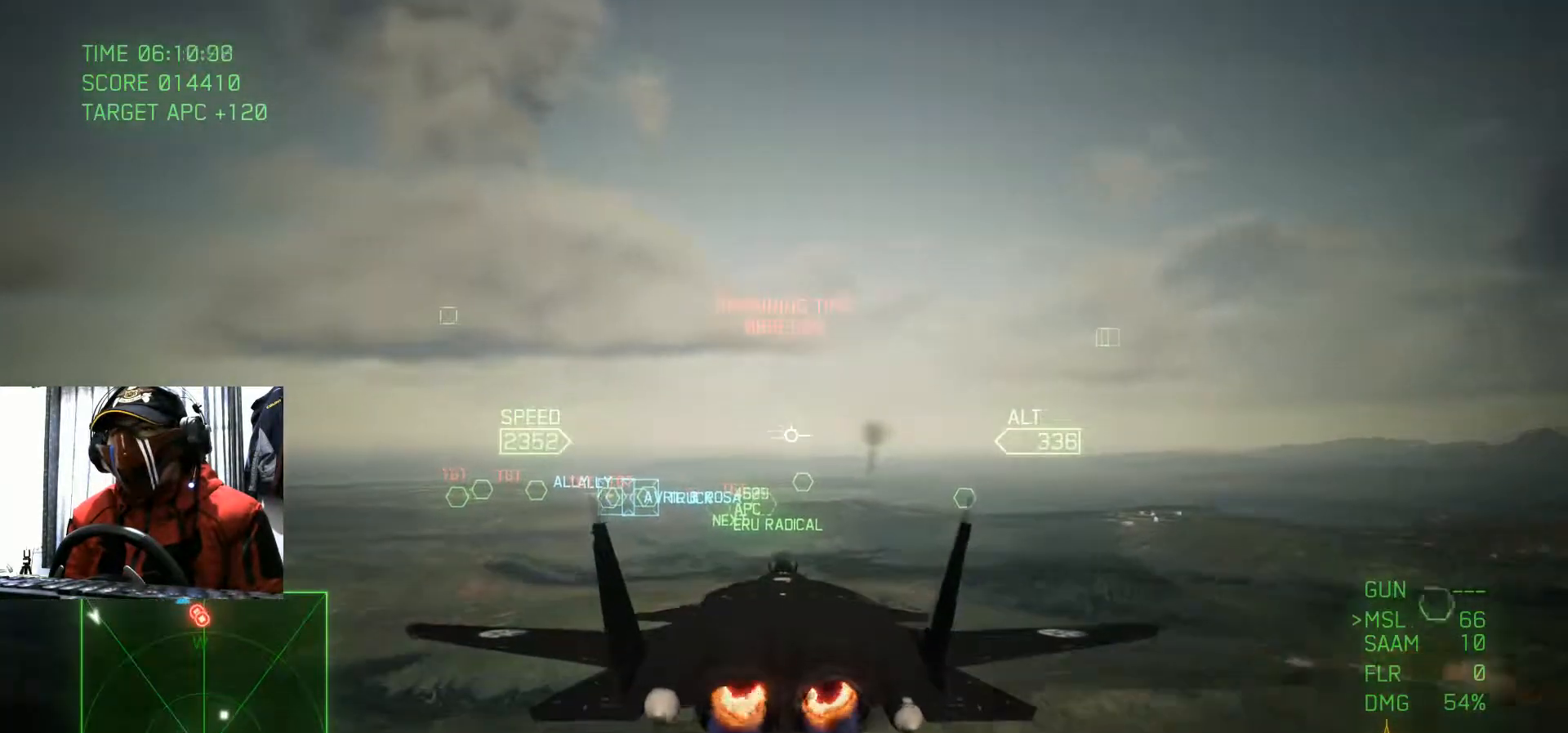
{"buttons": ["R2"], "left_stick": "center", "right_stick": "center", "events": []}
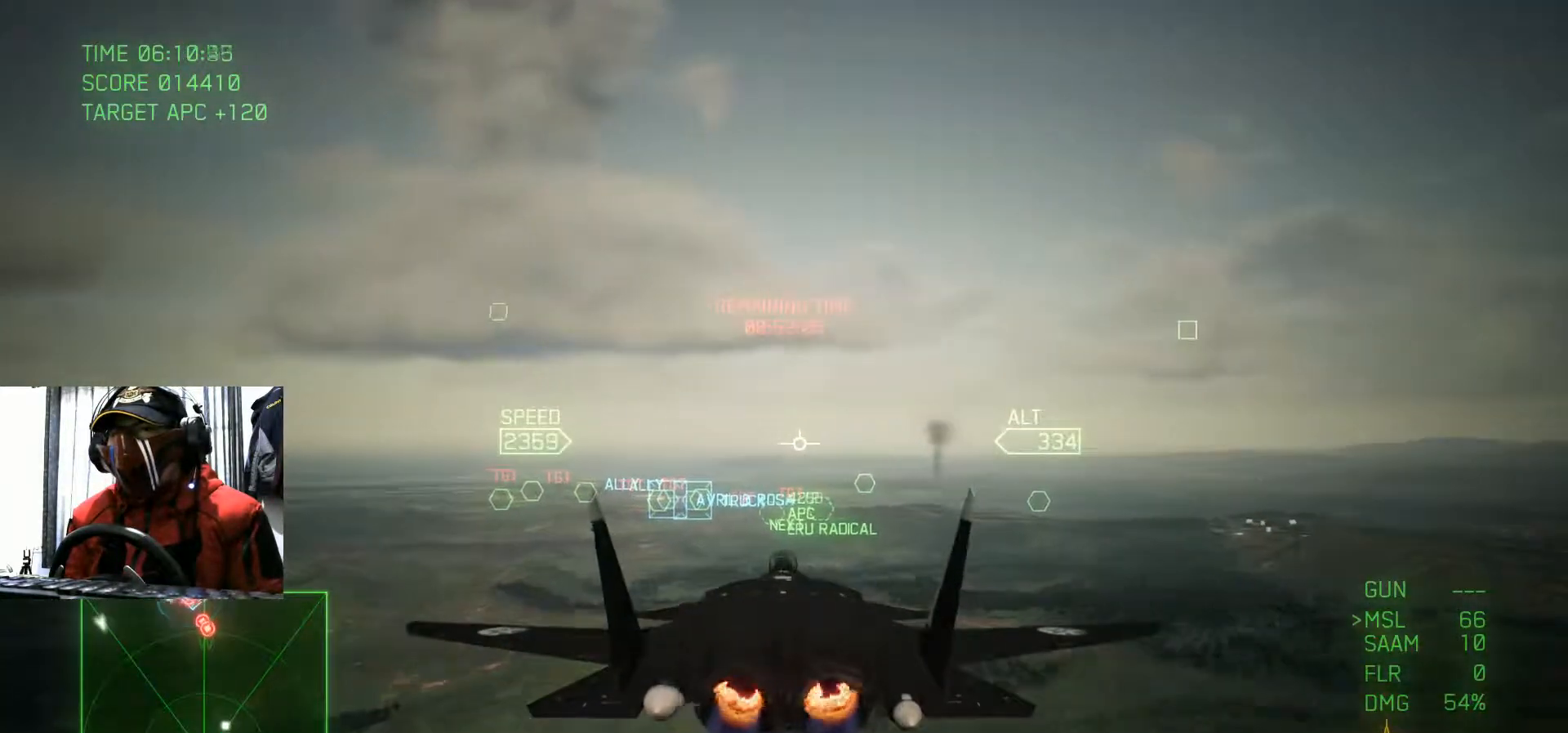
{"buttons": ["R2"], "left_stick": "center", "right_stick": "center", "events": []}
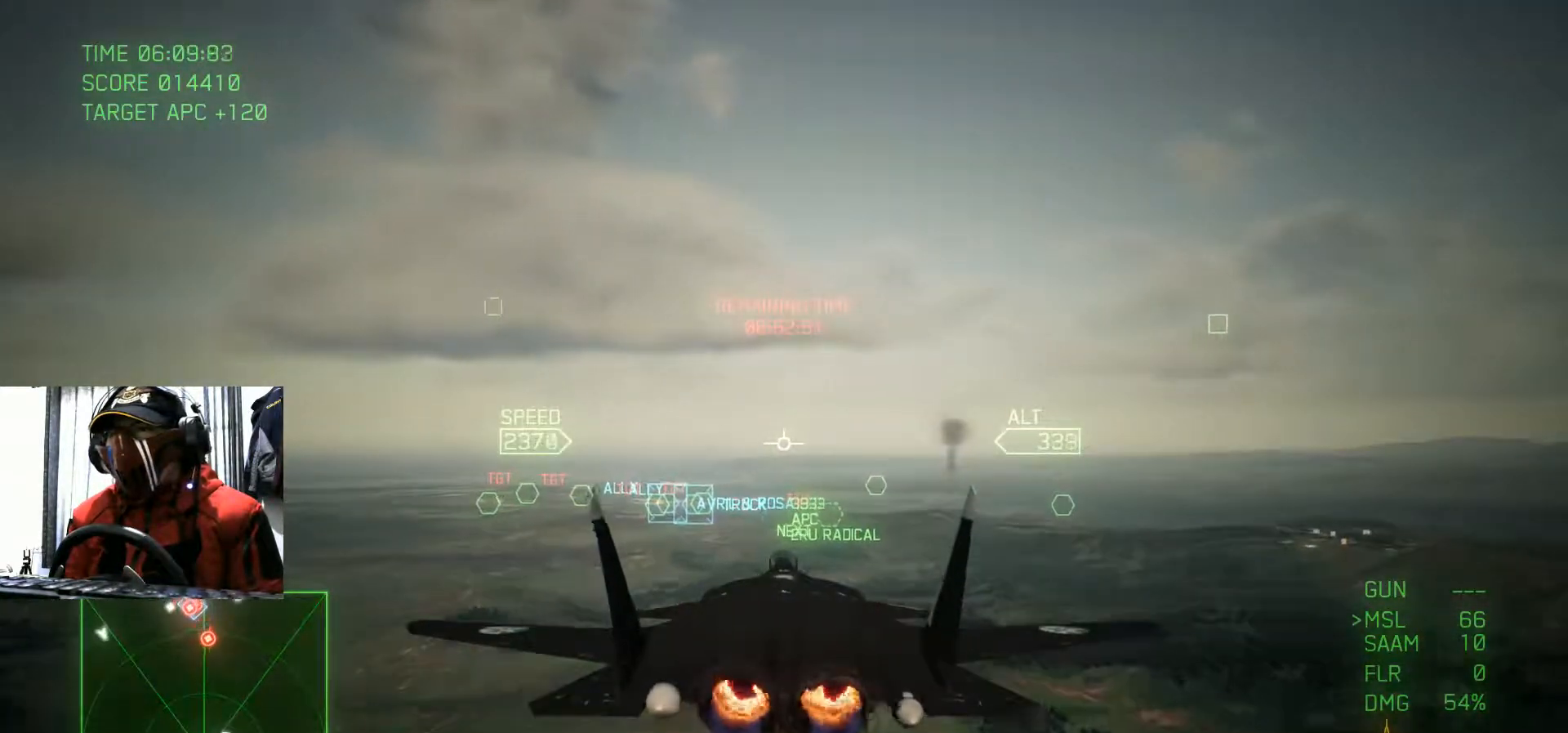
{"buttons": ["R2"], "left_stick": "center", "right_stick": "center", "events": []}
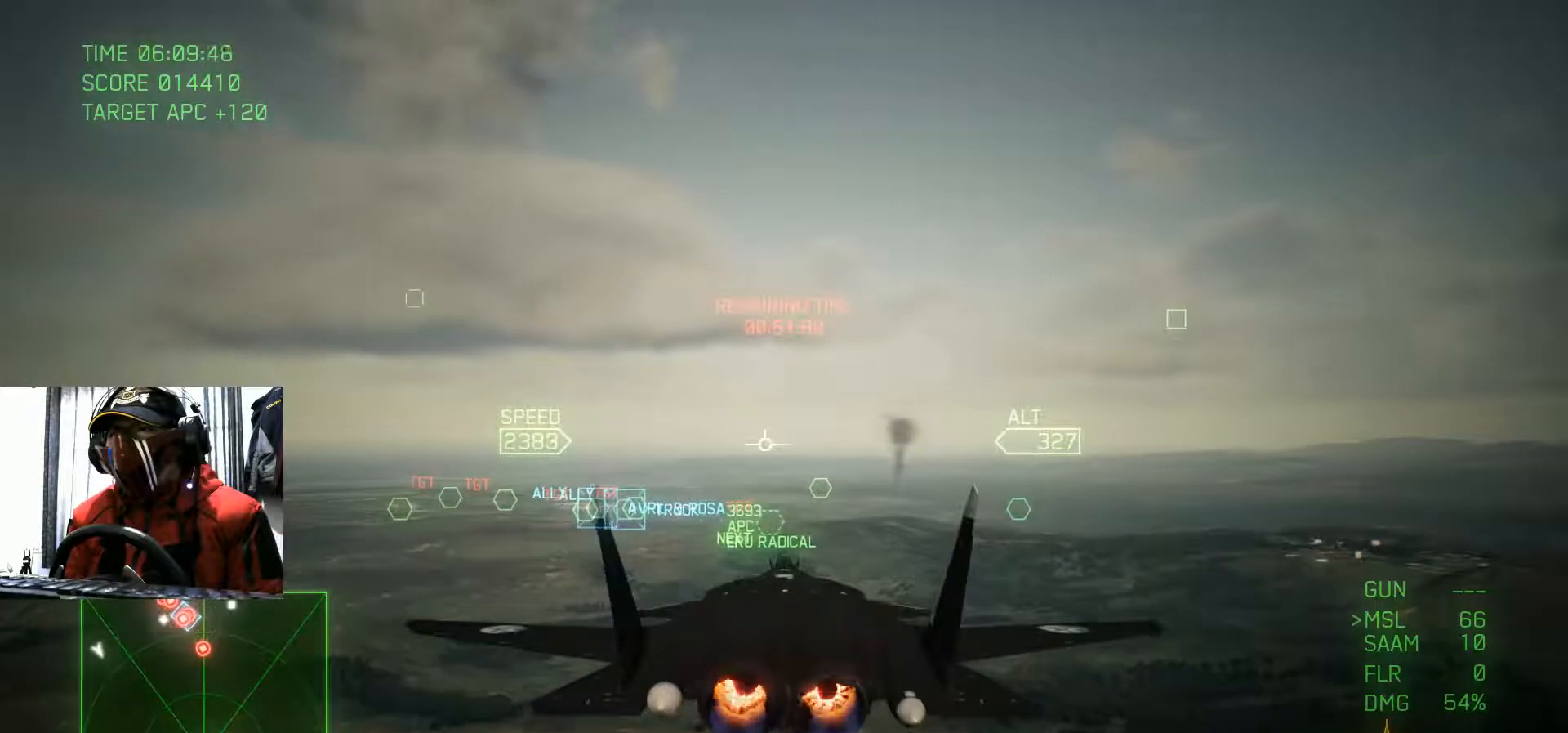
{"buttons": ["R2"], "left_stick": "center", "right_stick": "center", "events": []}
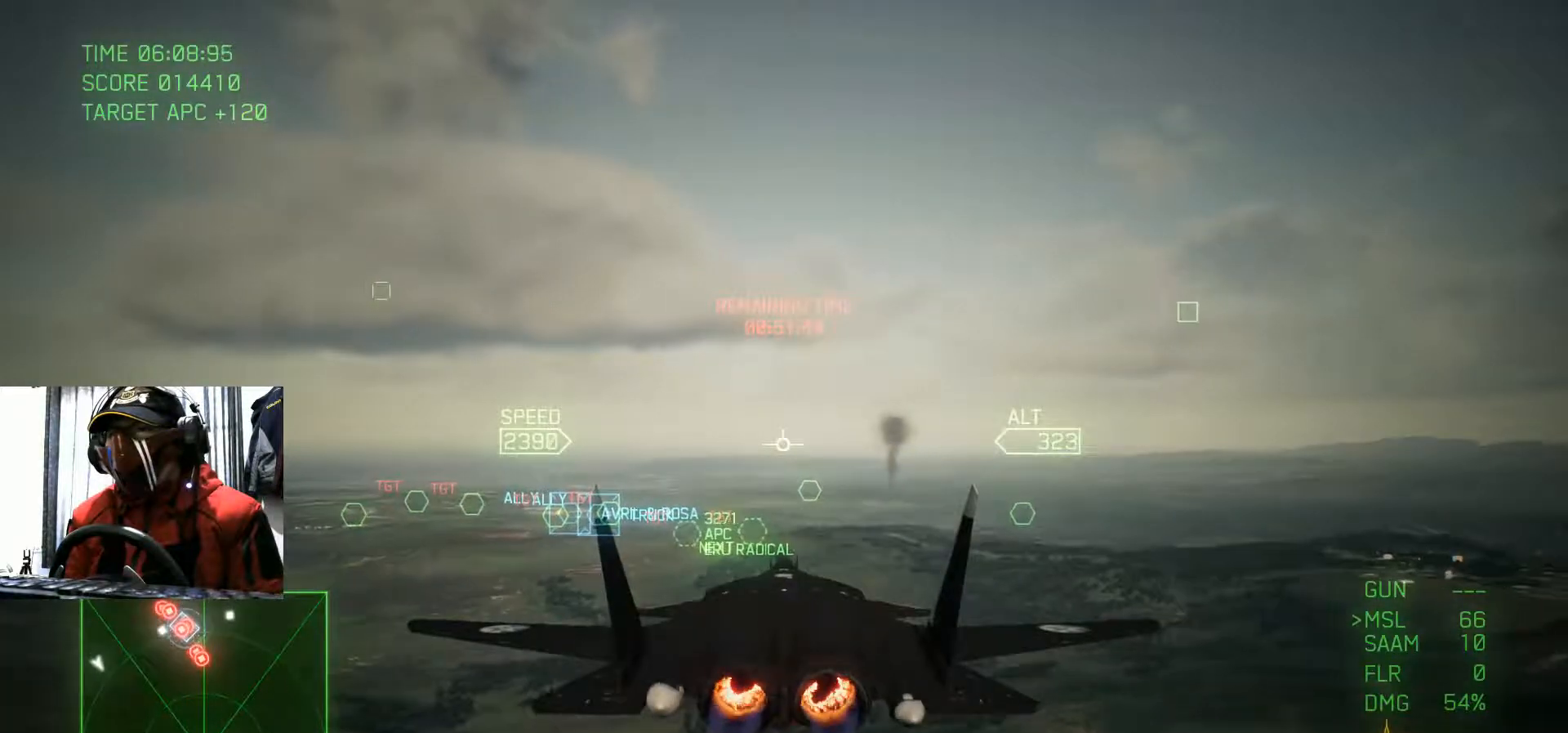
{"buttons": ["R2"], "left_stick": "center", "right_stick": "center", "events": [[83, "left_stick", "up"], [183, "left_stick", "center"]]}
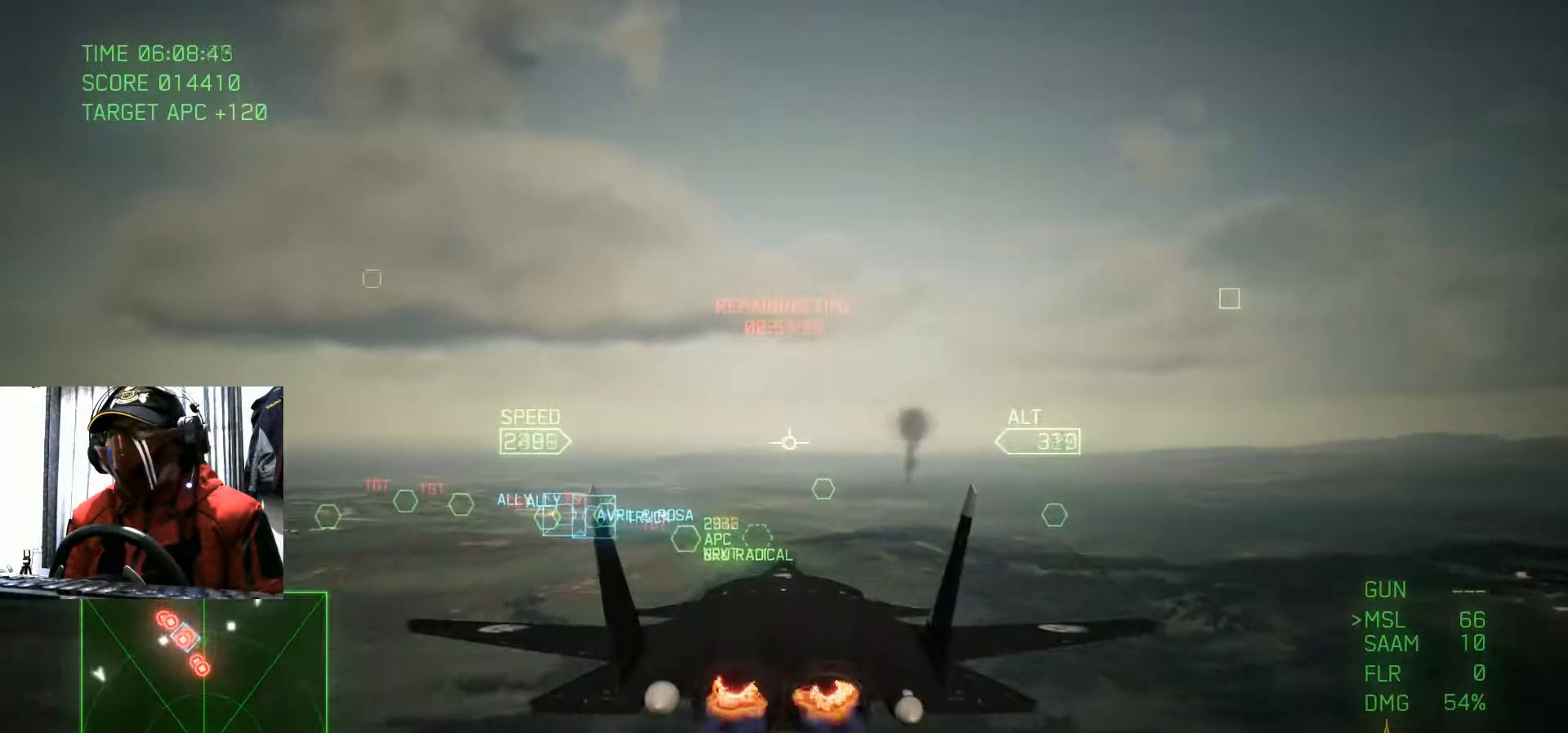
{"buttons": ["R2"], "left_stick": "center", "right_stick": "center", "events": [[251, "left_stick", "up"], [417, "left_stick", "center"]]}
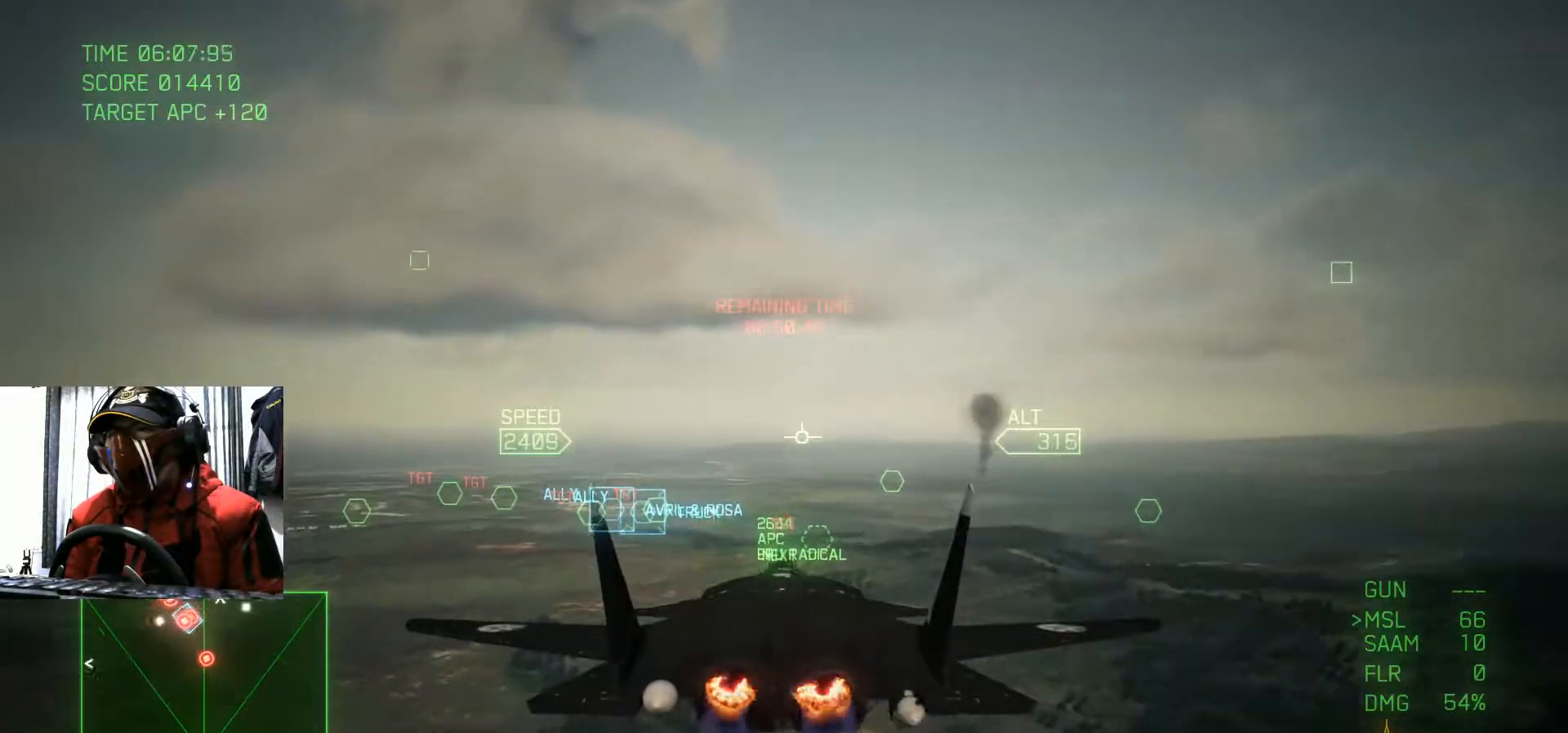
{"buttons": ["R2"], "left_stick": "center", "right_stick": "center", "events": []}
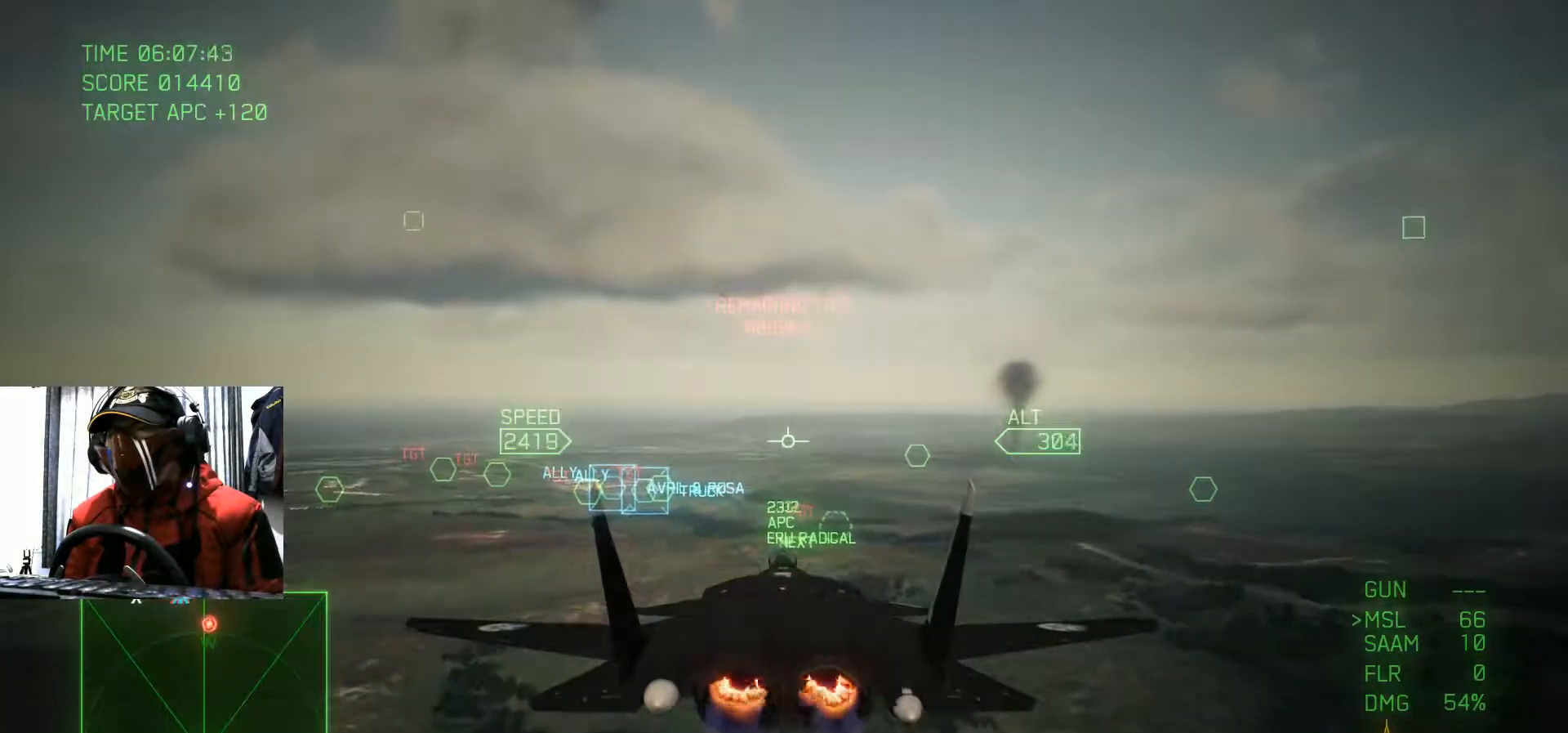
{"buttons": ["R2"], "left_stick": "center", "right_stick": "center", "events": []}
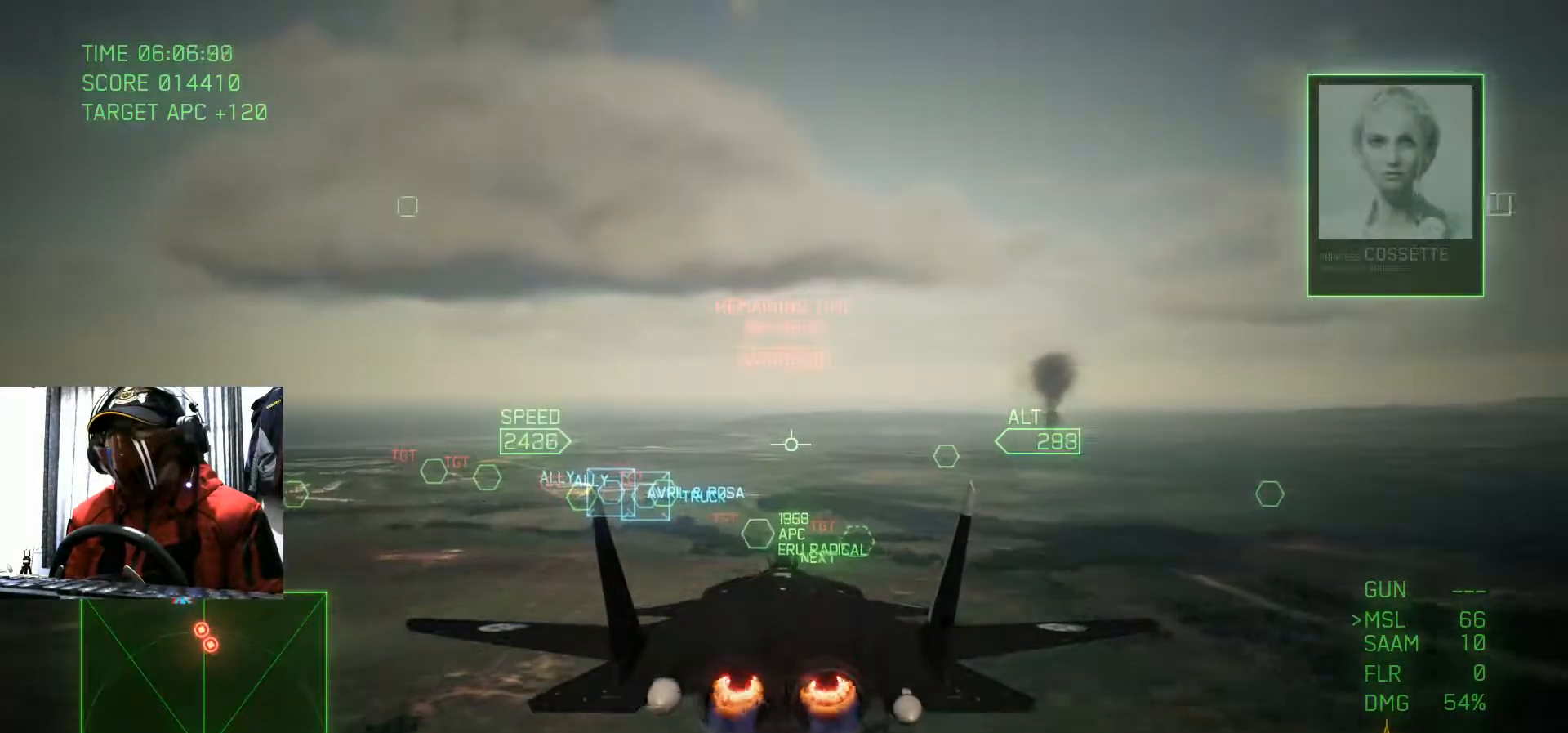
{"buttons": ["B", "R2"], "left_stick": "center", "right_stick": "center", "events": [[50, "left_stick", "up"], [233, "left_stick", "center"], [417, "B", "down"]]}
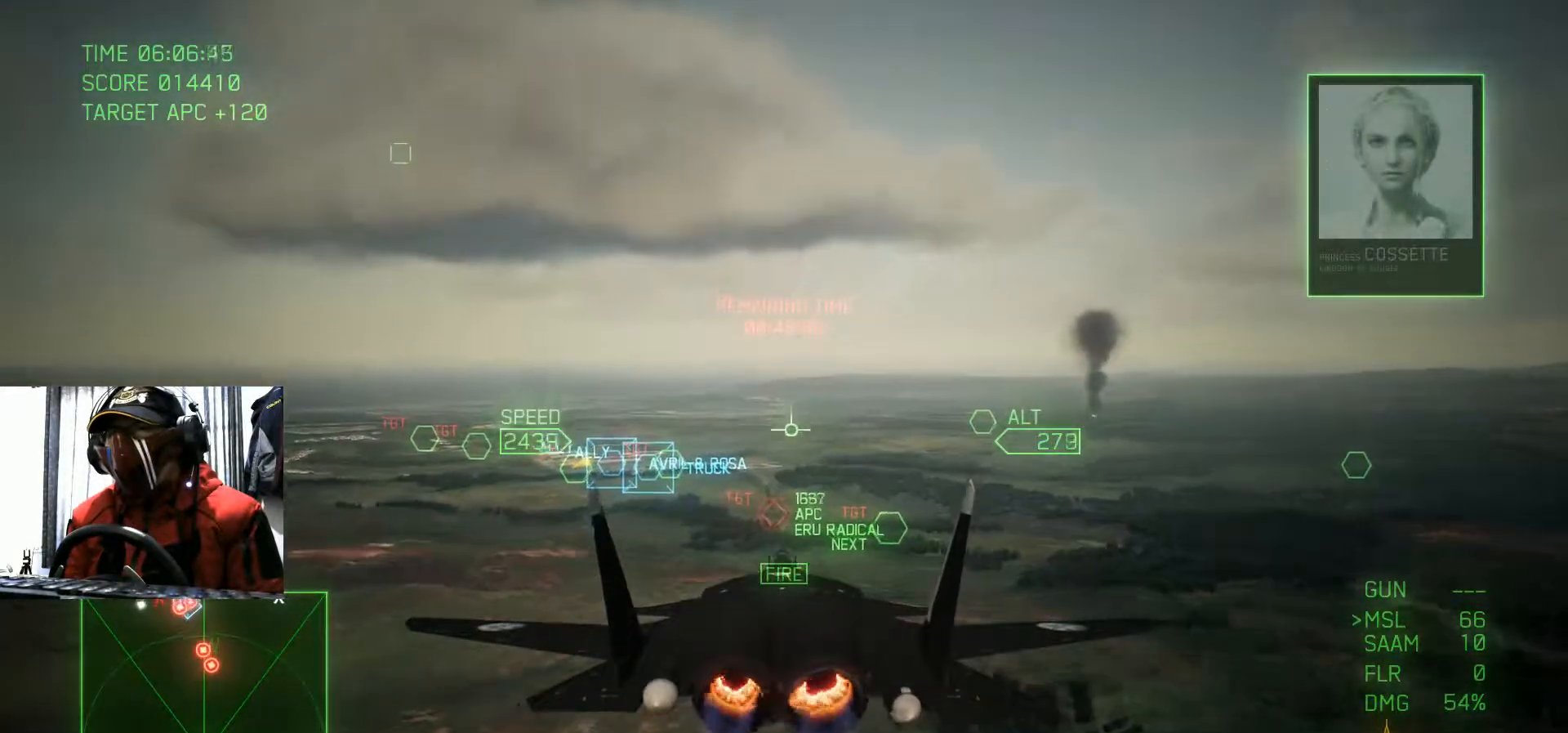
{"buttons": ["R2"], "left_stick": "center", "right_stick": "center", "events": [[17, "B", "up"]]}
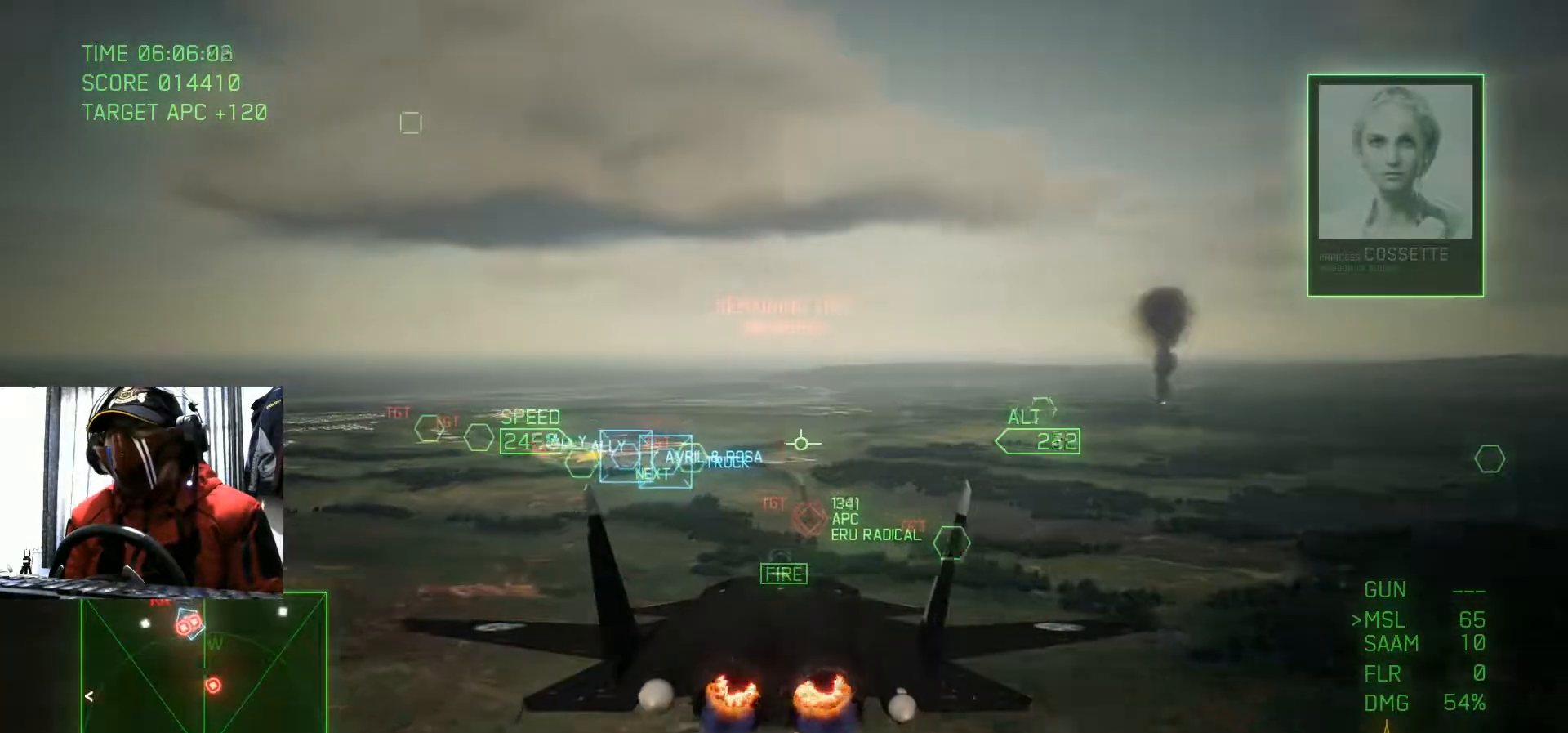
{"buttons": ["R2"], "left_stick": "down", "right_stick": "center", "events": [[167, "Y", "down"], [267, "Y", "up"], [384, "left_stick", "down"]]}
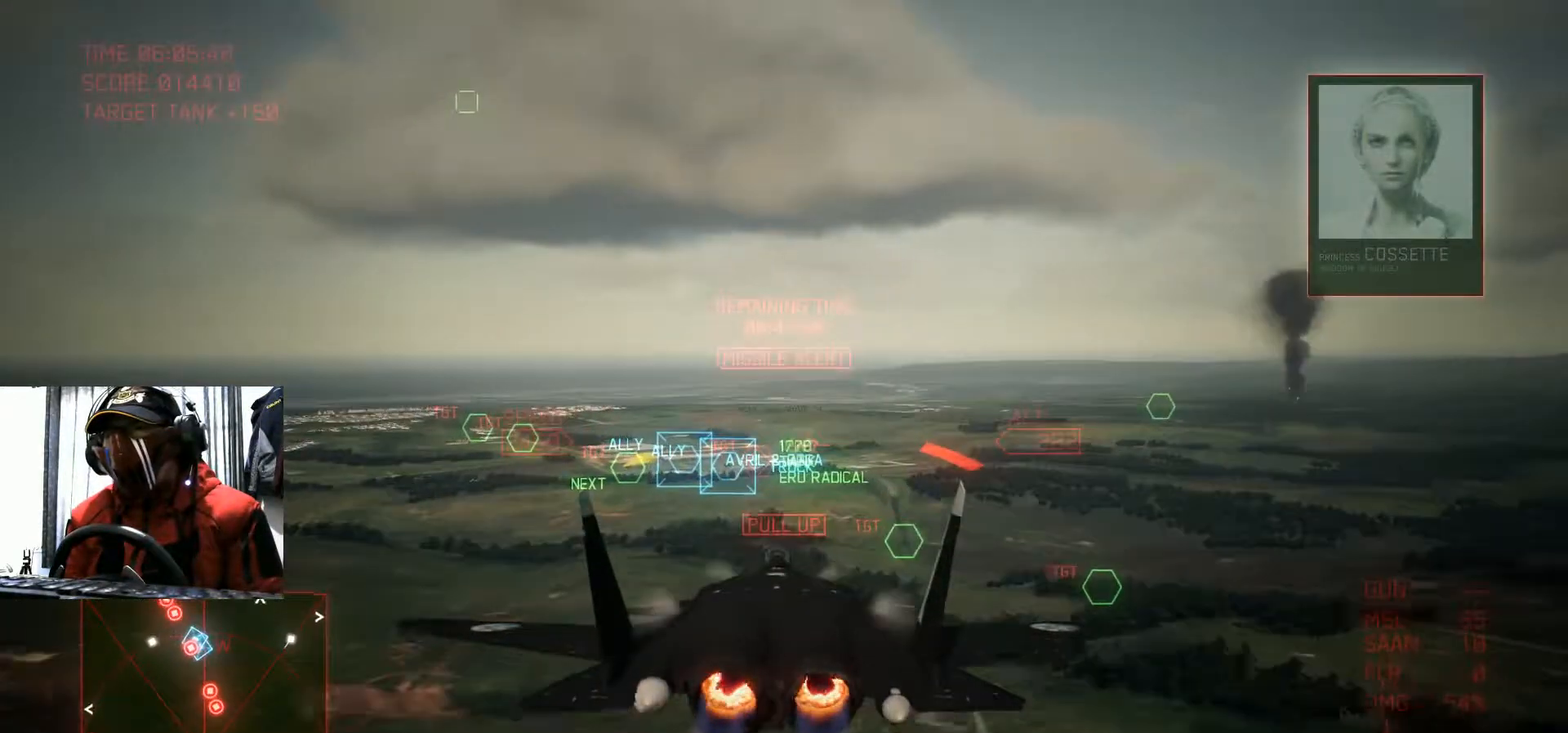
{"buttons": ["R2"], "left_stick": "center", "right_stick": "center", "events": [[34, "left_stick", "center"], [251, "B", "down"], [301, "HOME", "down"], [317, "HOME", "up"], [384, "B", "up"]]}
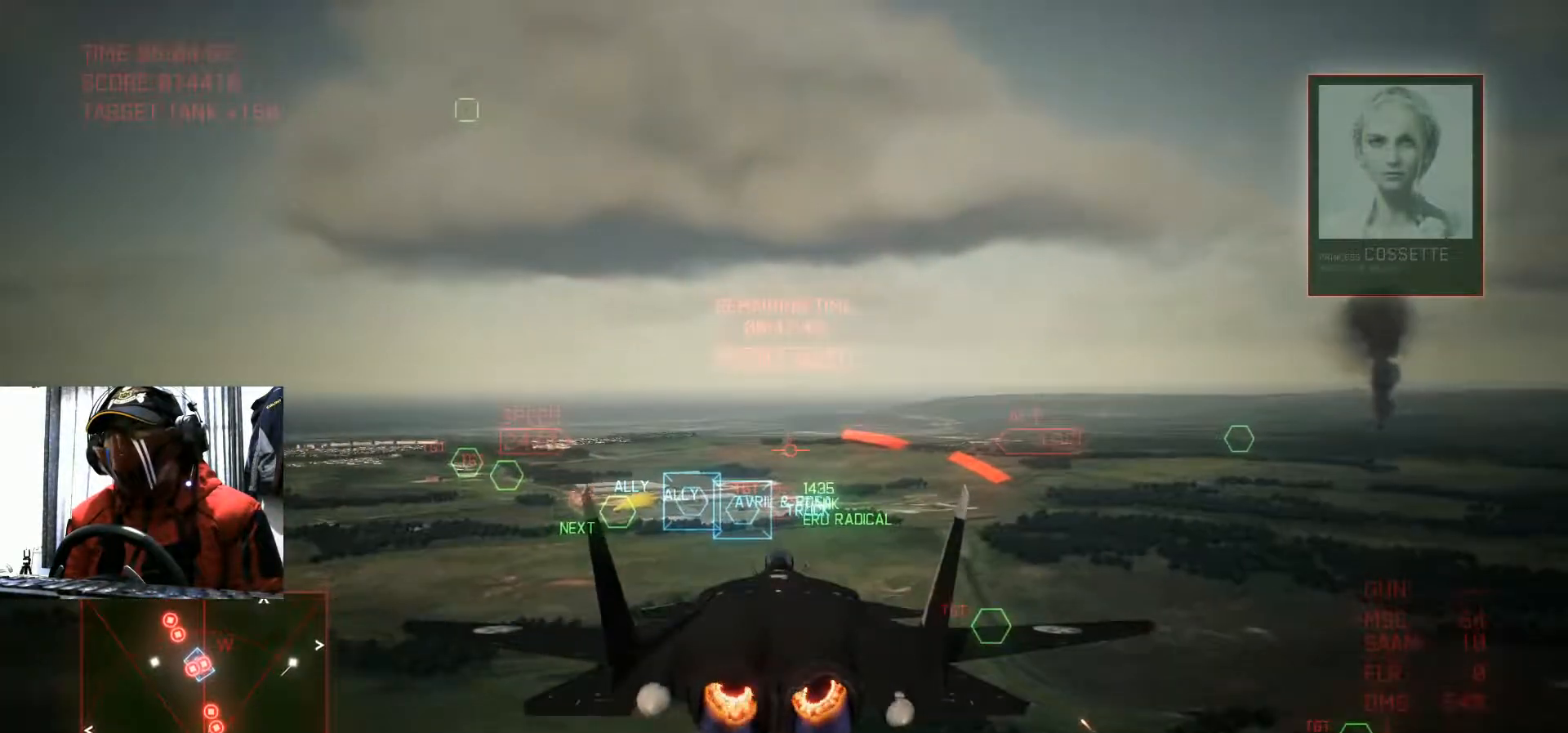
{"buttons": ["R2"], "left_stick": "center", "right_stick": "center", "events": [[200, "left_stick", "down"], [400, "left_stick", "center"]]}
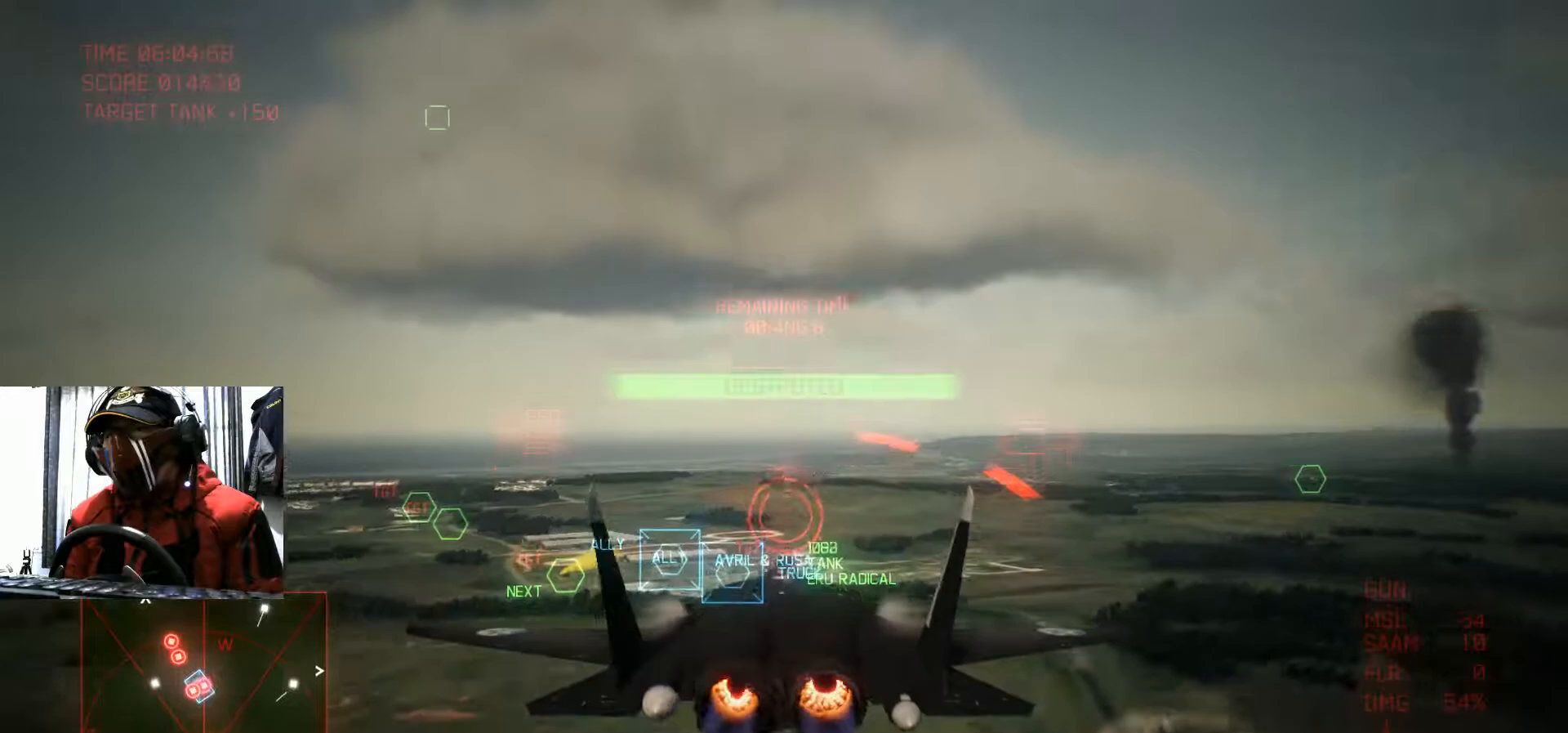
{"buttons": ["R2"], "left_stick": "center", "right_stick": "center", "events": [[150, "B", "down"], [217, "B", "up"], [401, "left_stick", "down"], [501, "left_stick", "center"]]}
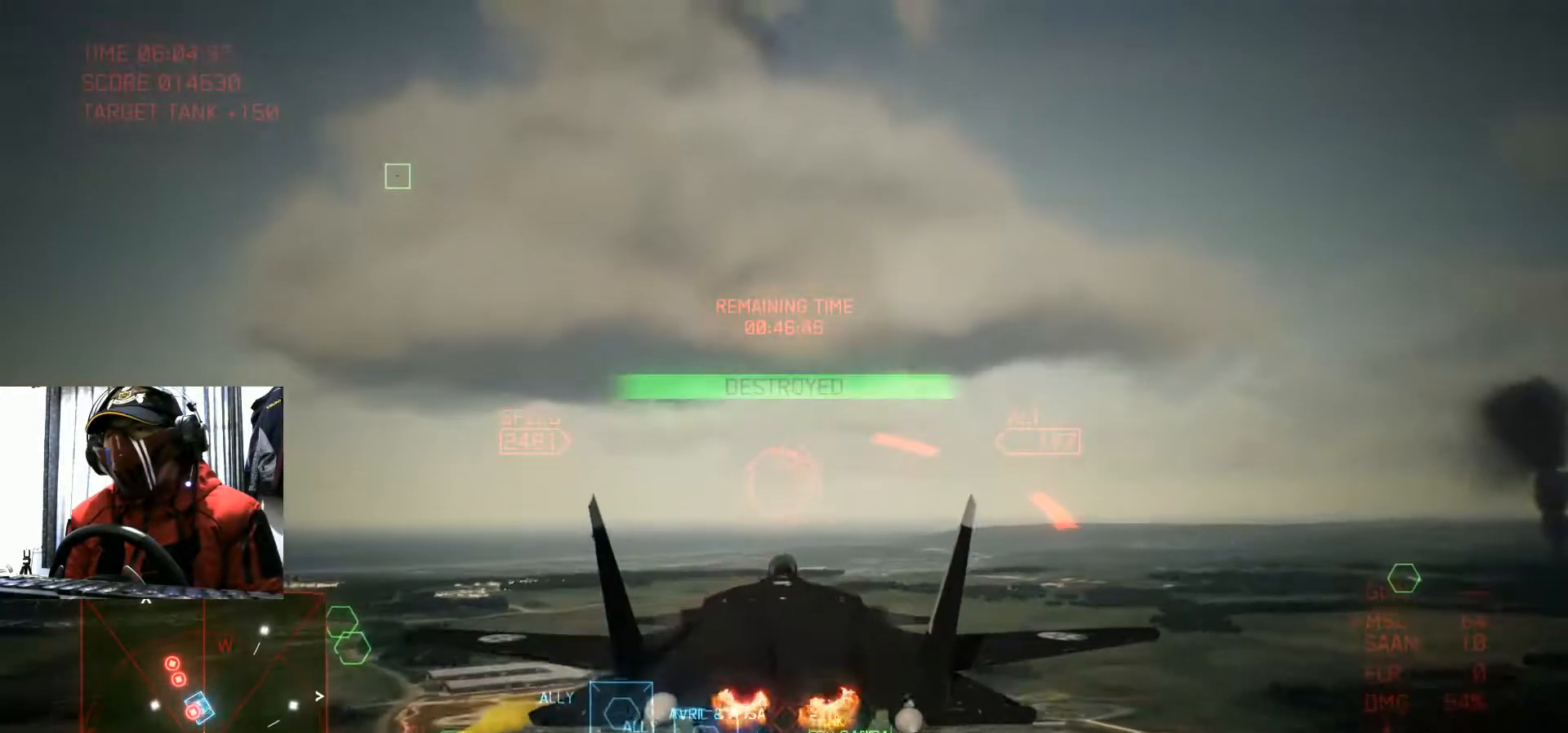
{"buttons": ["R2"], "left_stick": "center", "right_stick": "center", "events": [[33, "R2", "up"], [83, "R2", "down"]]}
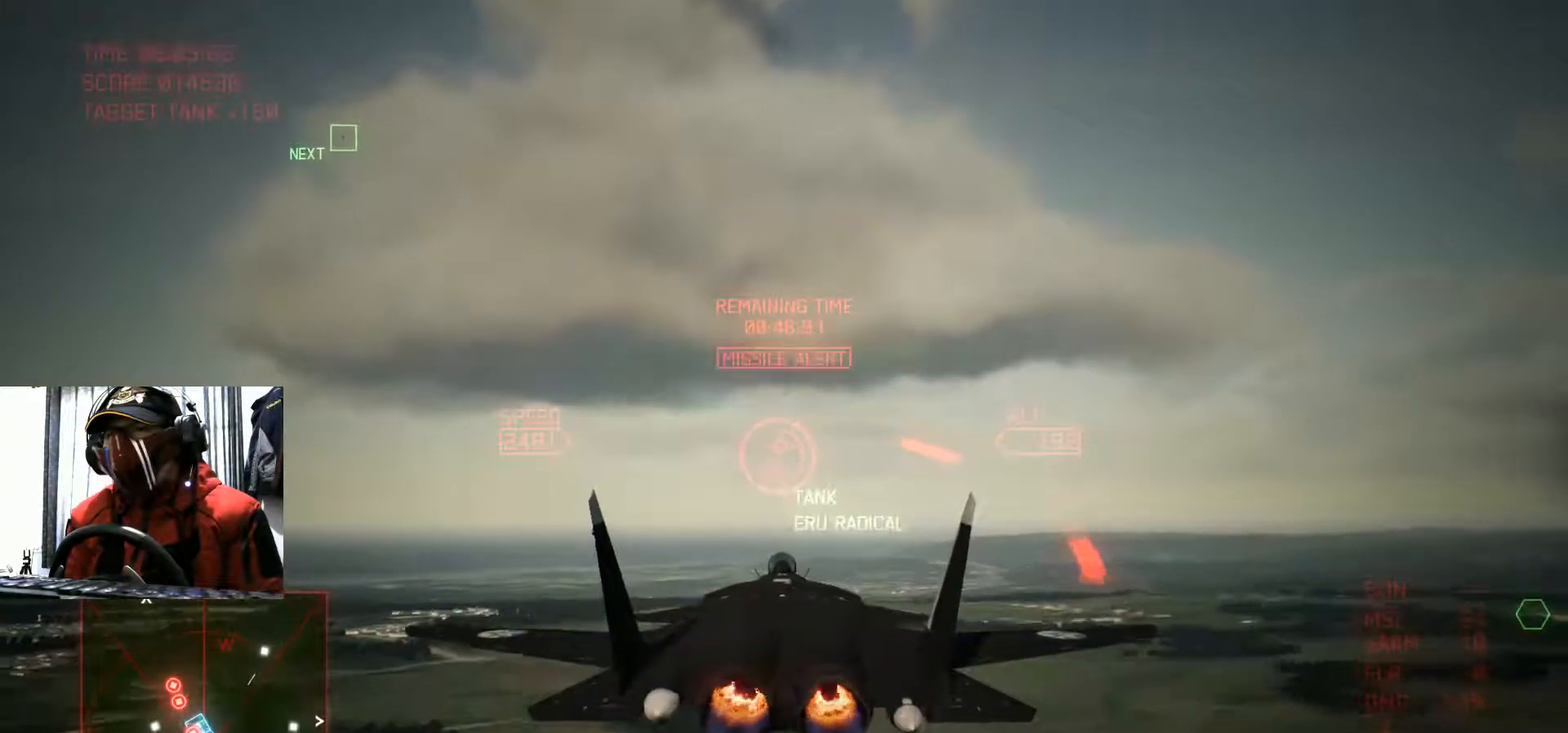
{"buttons": ["R2"], "left_stick": "center", "right_stick": "center", "events": [[351, "left_stick", "up"], [501, "left_stick", "center"]]}
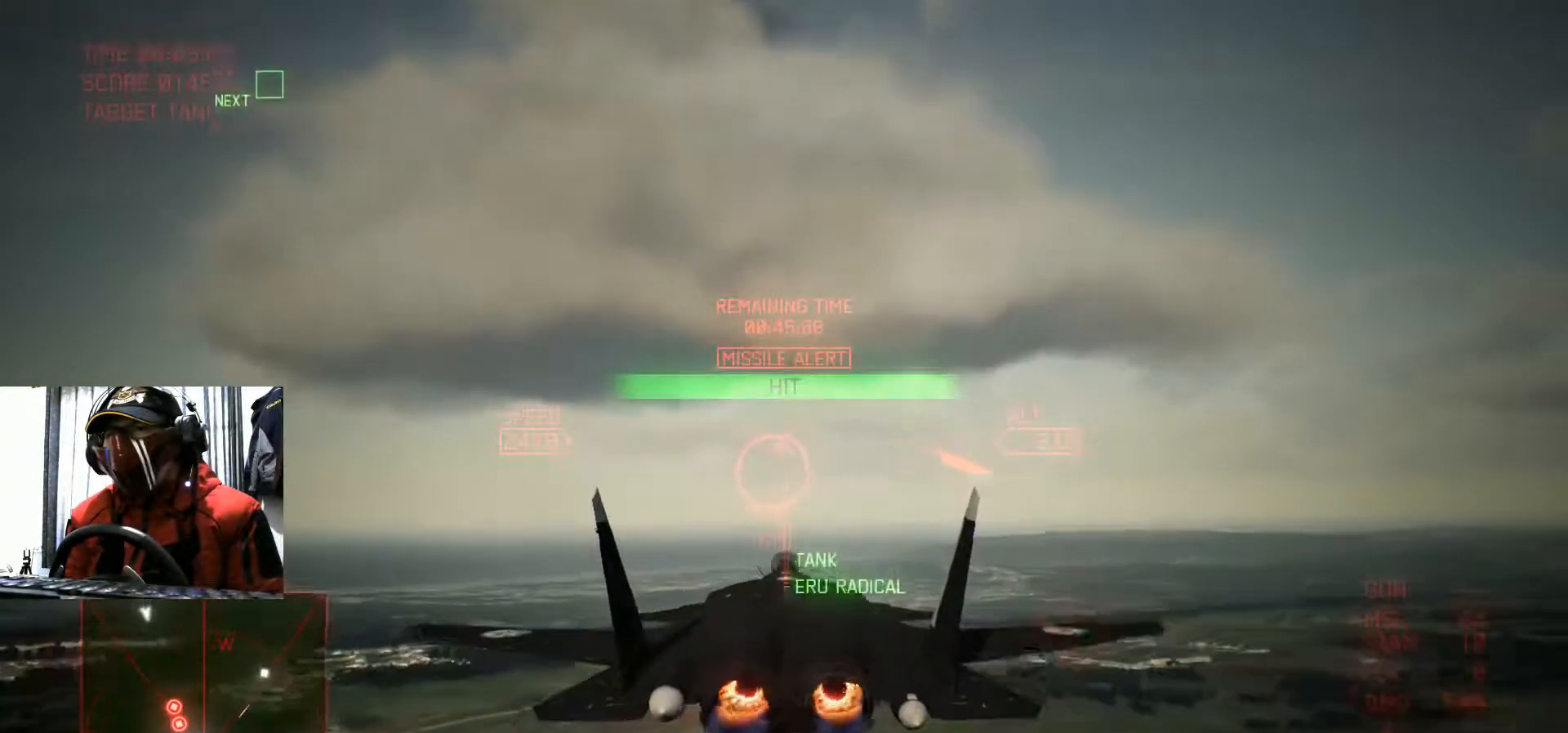
{"buttons": ["R2"], "left_stick": "right", "right_stick": "center", "events": [[434, "left_stick", "right"]]}
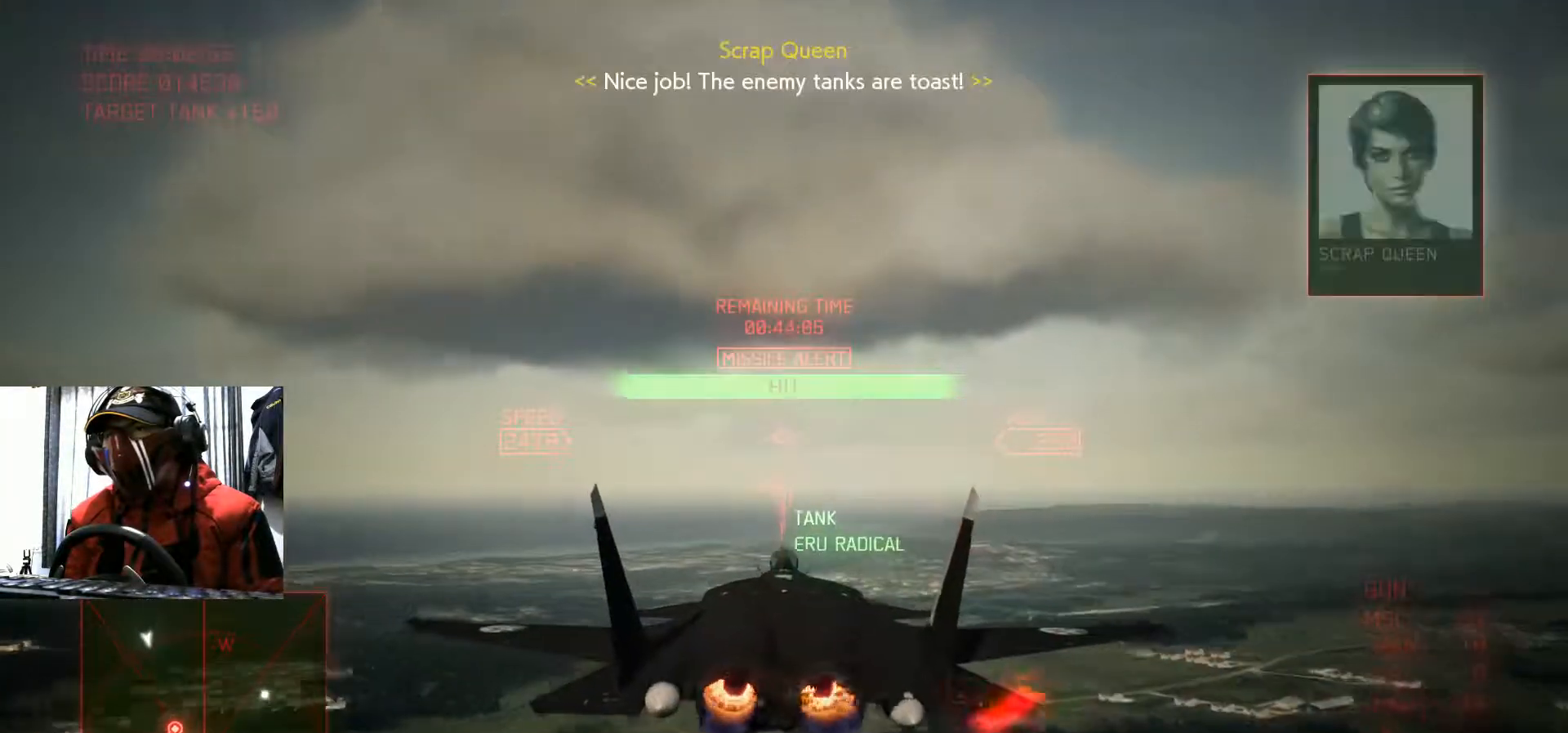
{"buttons": ["R2"], "left_stick": "down", "right_stick": "center", "events": [[167, "left_stick", "down-right"], [384, "left_stick", "down"]]}
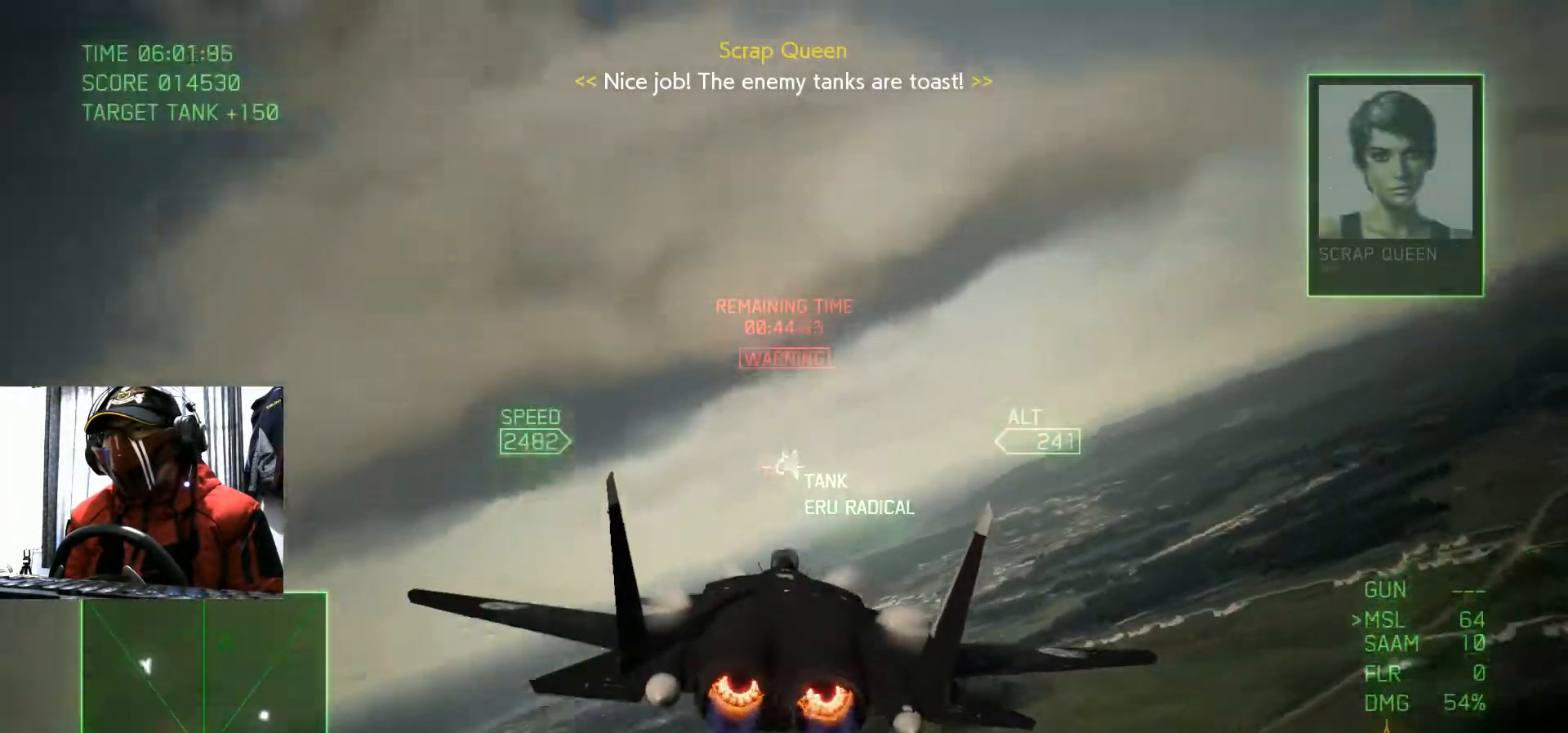
{"buttons": [], "left_stick": "center", "right_stick": "center"}
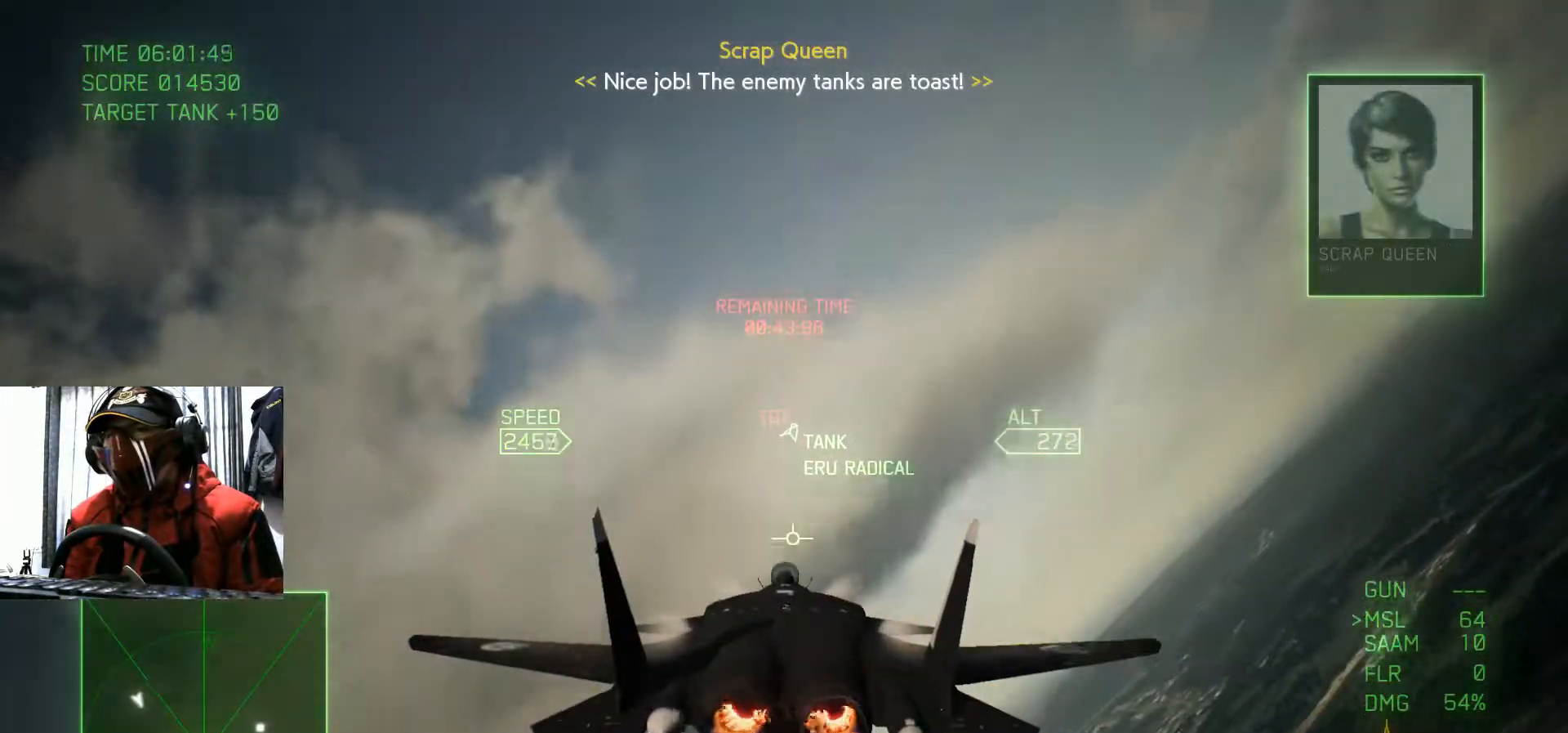
{"buttons": ["R2"], "left_stick": "center", "right_stick": "center"}